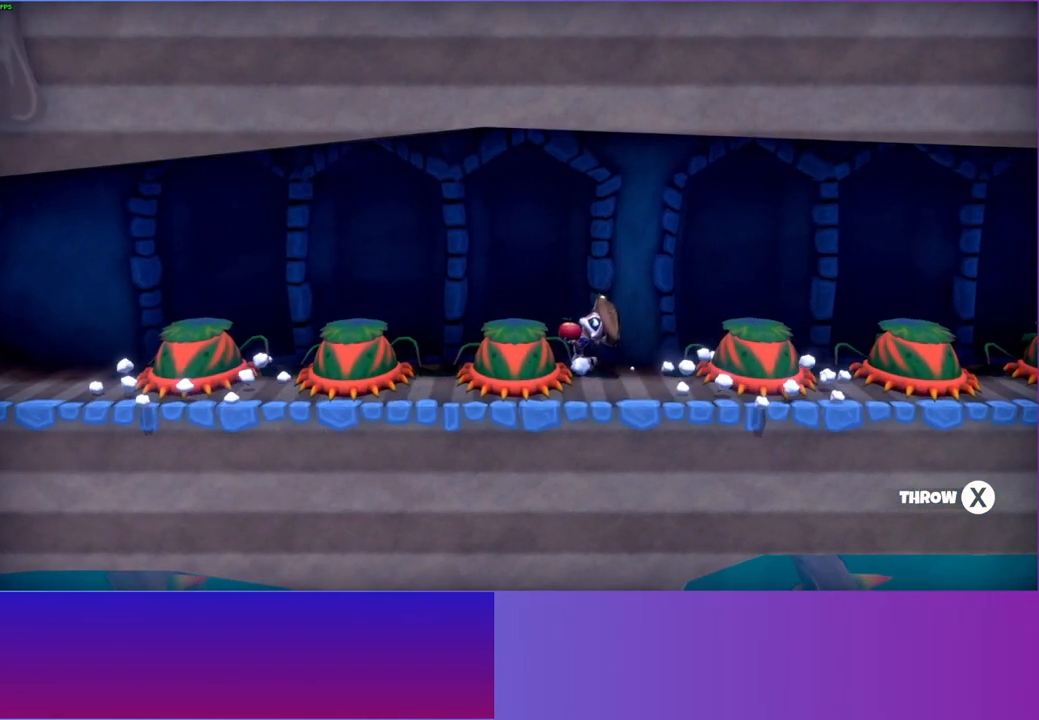
Gameplay with a controller (Xbox layout); each line is a JSON object with the inputs held at the frame after it. "events" lists button and stick changes between this image and that frame as [ms after this image, input, new state], when the widget could be followed in between. Not read: L3 R3.
{"buttons": [], "left_stick": "left", "right_stick": "center", "events": [[350, "Y", "down"], [483, "Y", "up"]]}
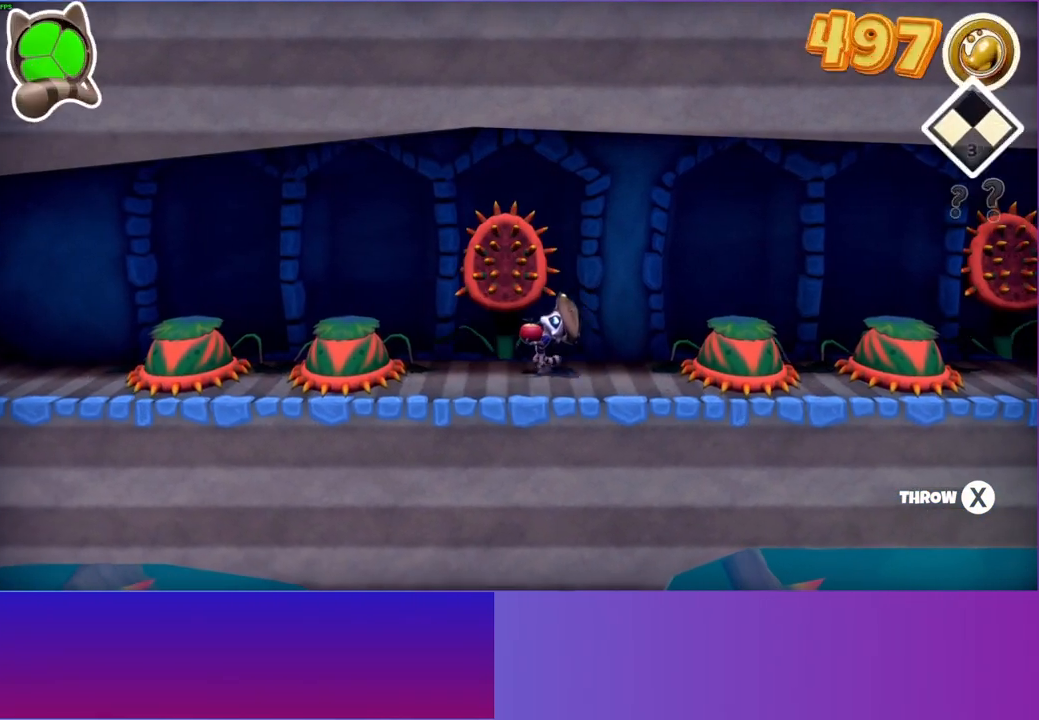
{"buttons": [], "left_stick": "left", "right_stick": "center", "events": []}
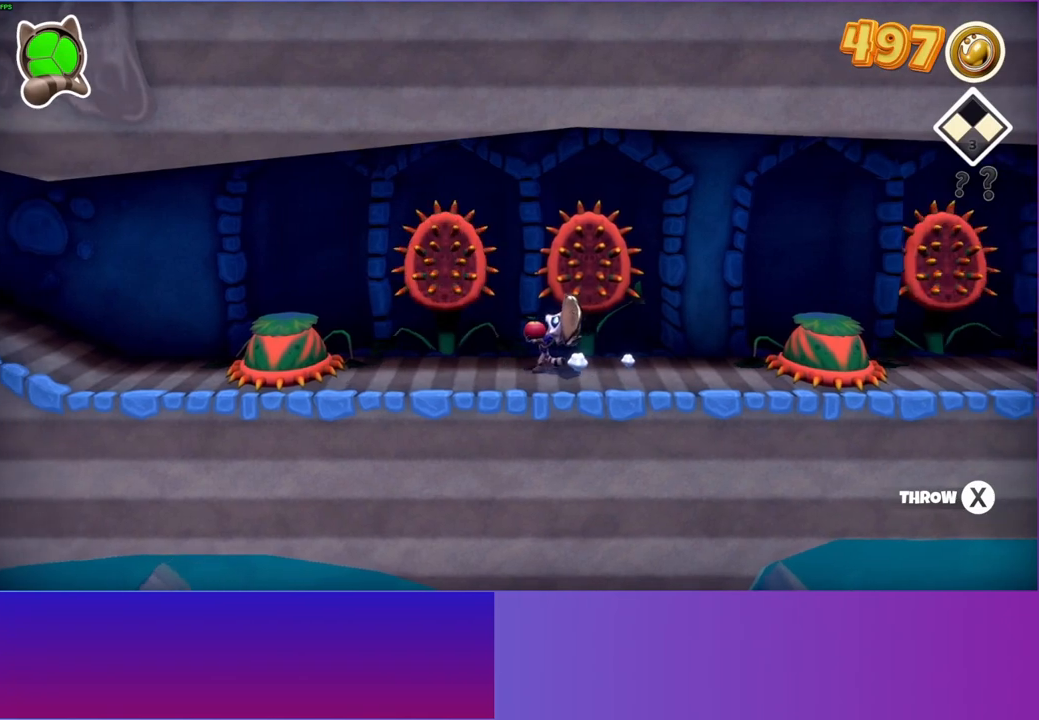
{"buttons": [], "left_stick": "left", "right_stick": "center", "events": []}
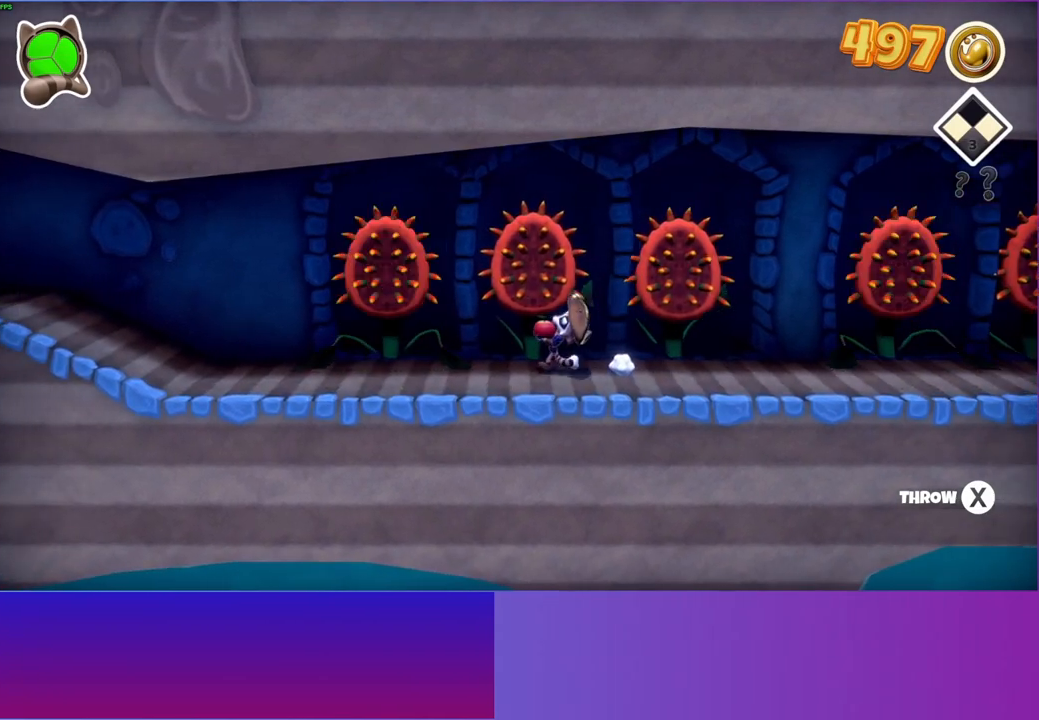
{"buttons": [], "left_stick": "left", "right_stick": "center", "events": []}
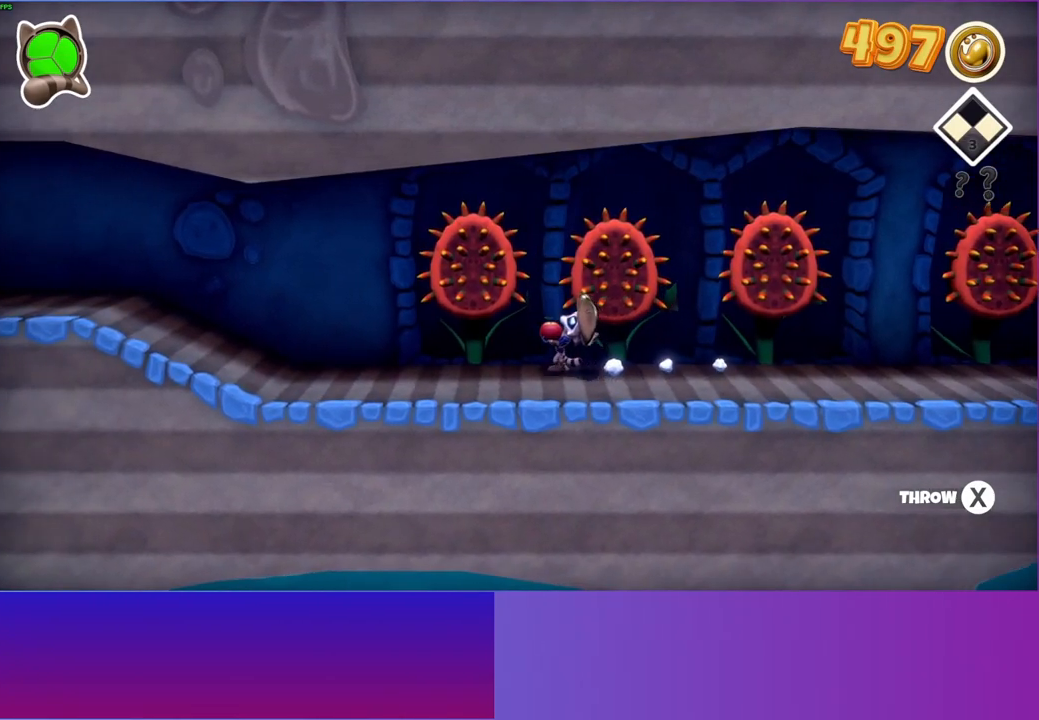
{"buttons": [], "left_stick": "left", "right_stick": "center", "events": []}
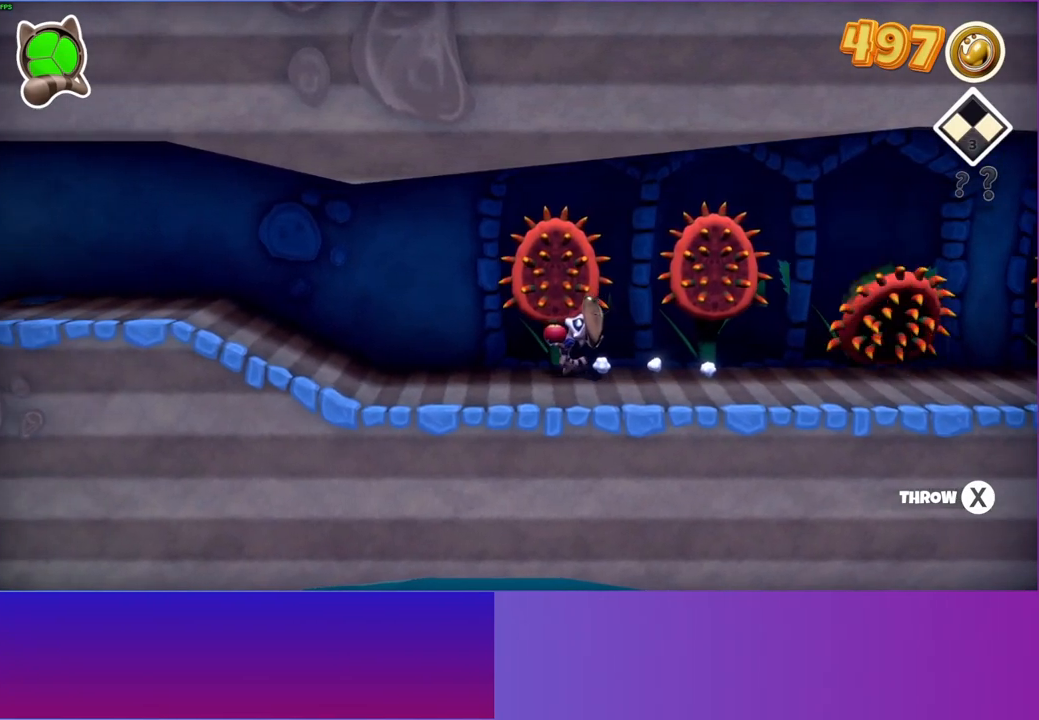
{"buttons": [], "left_stick": "left", "right_stick": "center", "events": []}
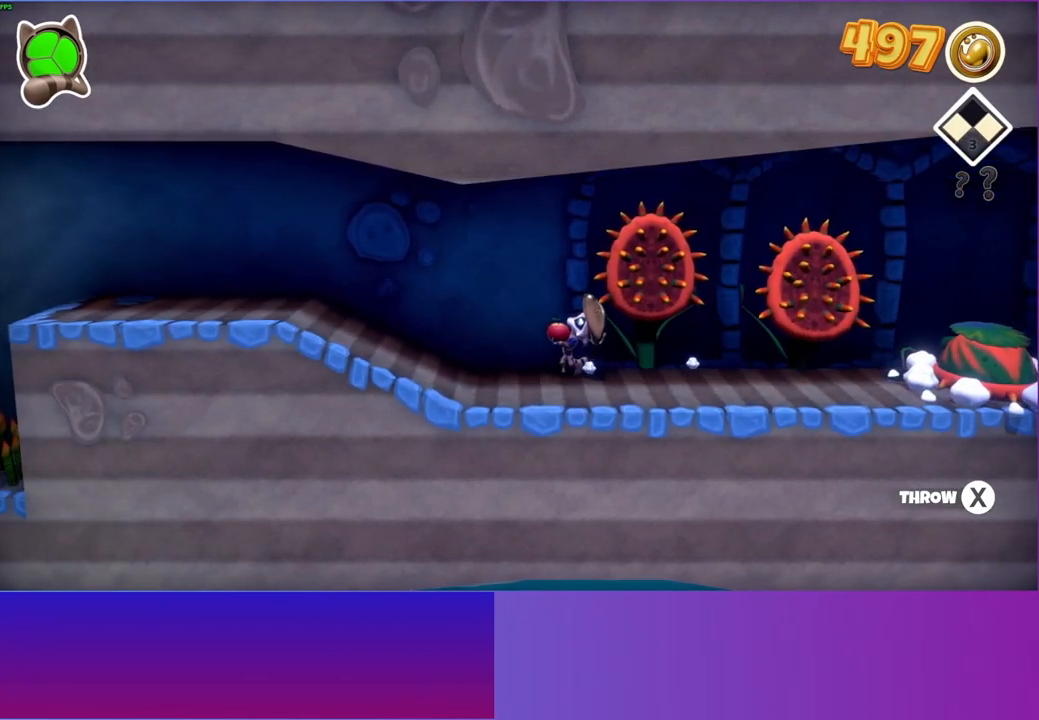
{"buttons": [], "left_stick": "left", "right_stick": "center", "events": []}
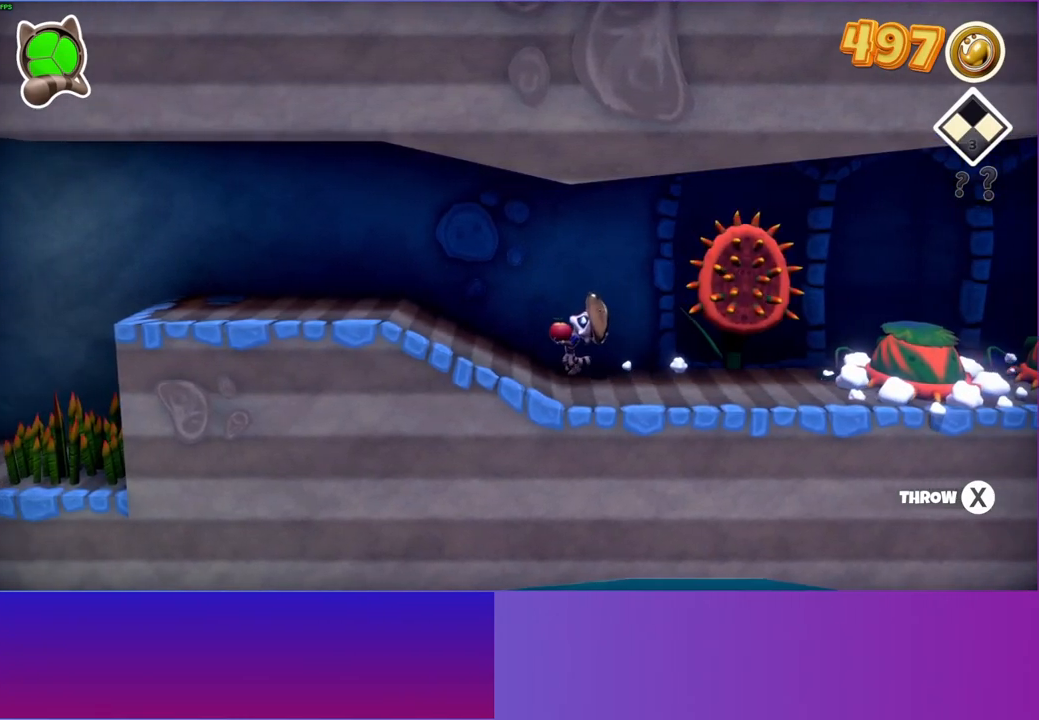
{"buttons": [], "left_stick": "left", "right_stick": "center", "events": []}
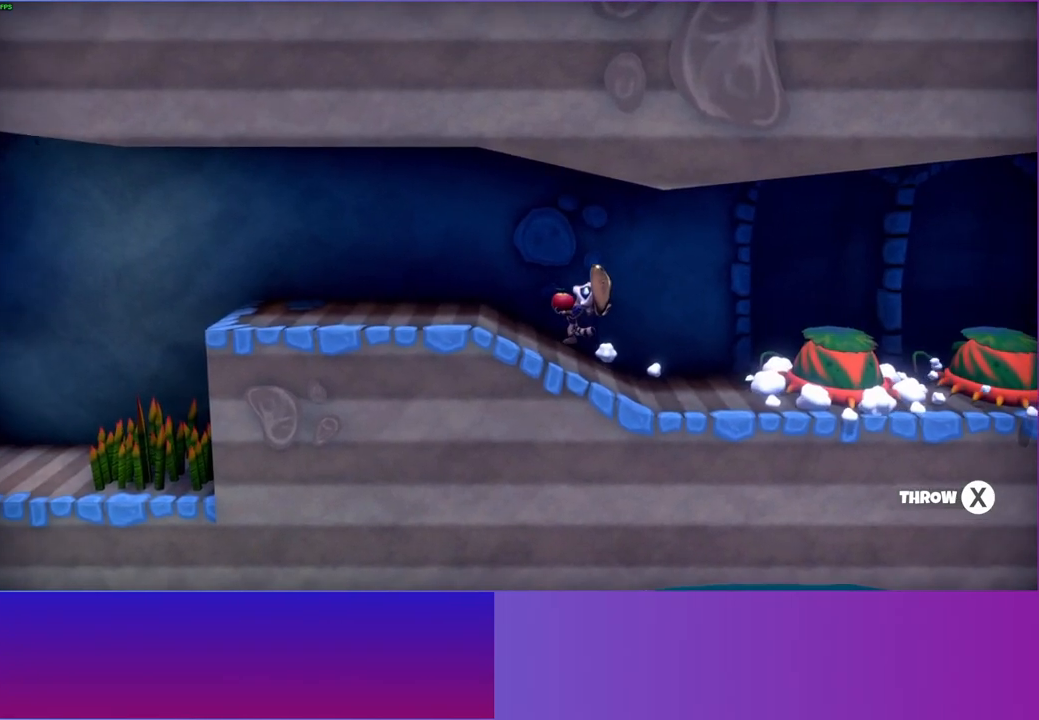
{"buttons": [], "left_stick": "left", "right_stick": "center", "events": []}
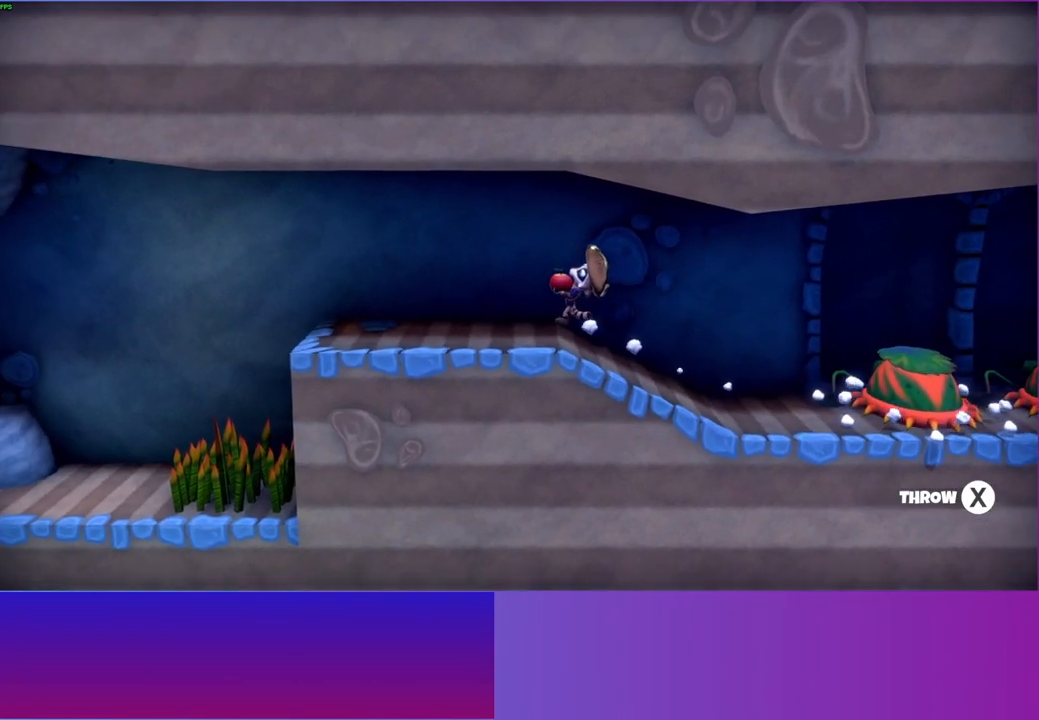
{"buttons": [], "left_stick": "left", "right_stick": "center", "events": []}
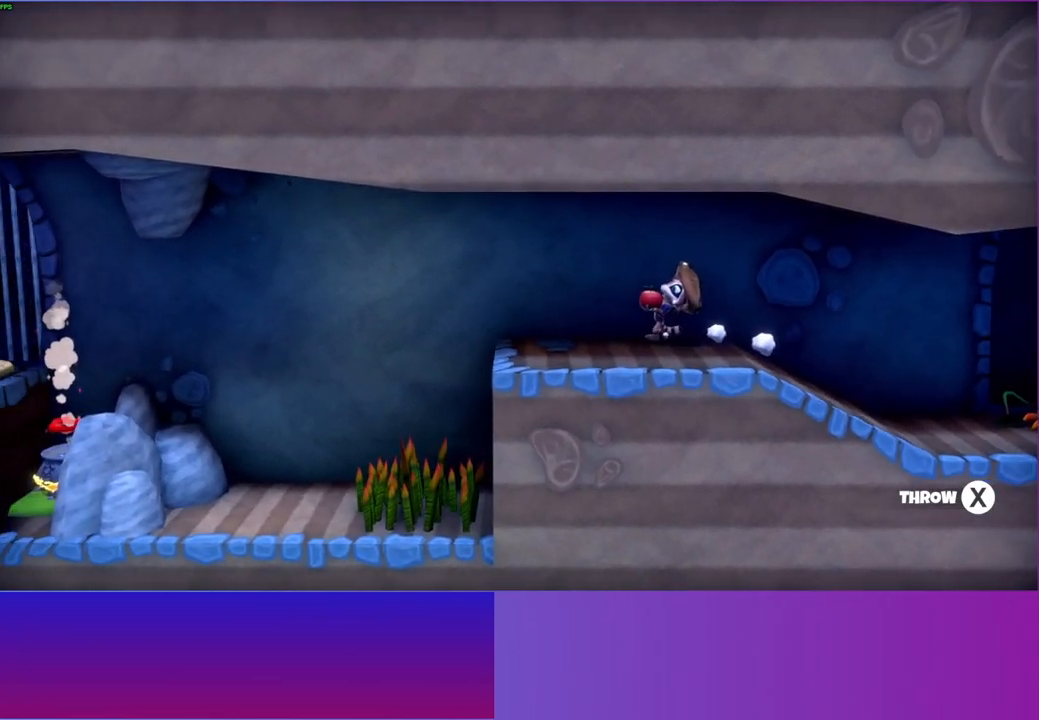
{"buttons": [], "left_stick": "center", "right_stick": "center", "events": [[117, "left_stick", "center"], [333, "X", "down"], [450, "X", "up"]]}
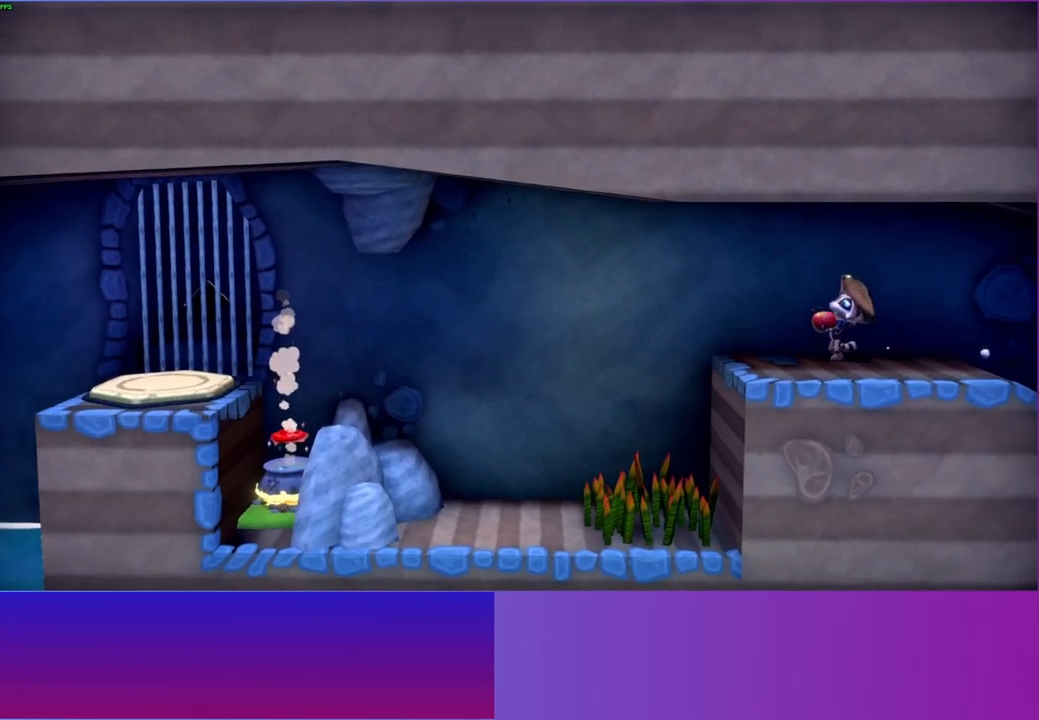
{"buttons": [], "left_stick": "center", "right_stick": "center", "events": []}
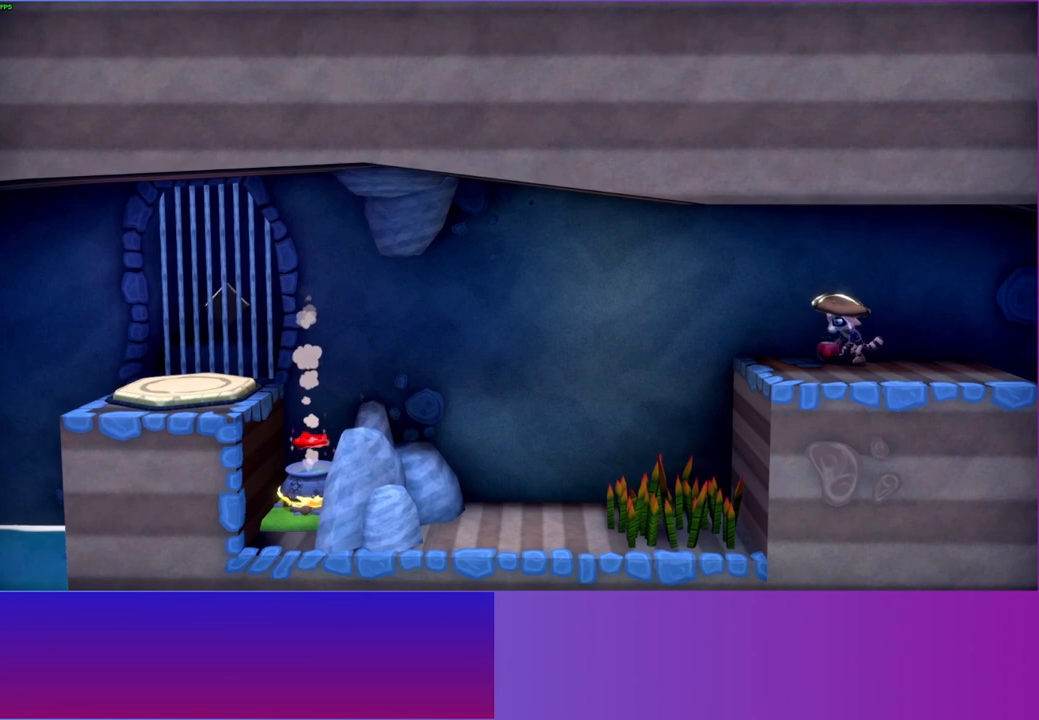
{"buttons": [], "left_stick": "left", "right_stick": "center", "events": [[83, "left_stick", "left"]]}
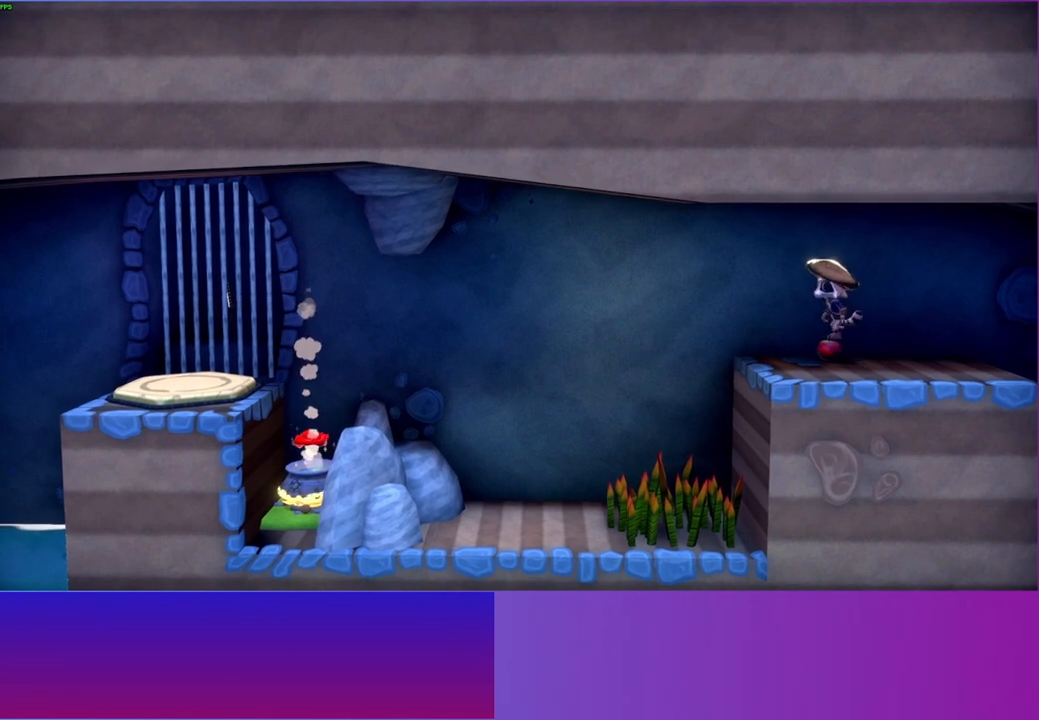
{"buttons": [], "left_stick": "left", "right_stick": "center", "events": []}
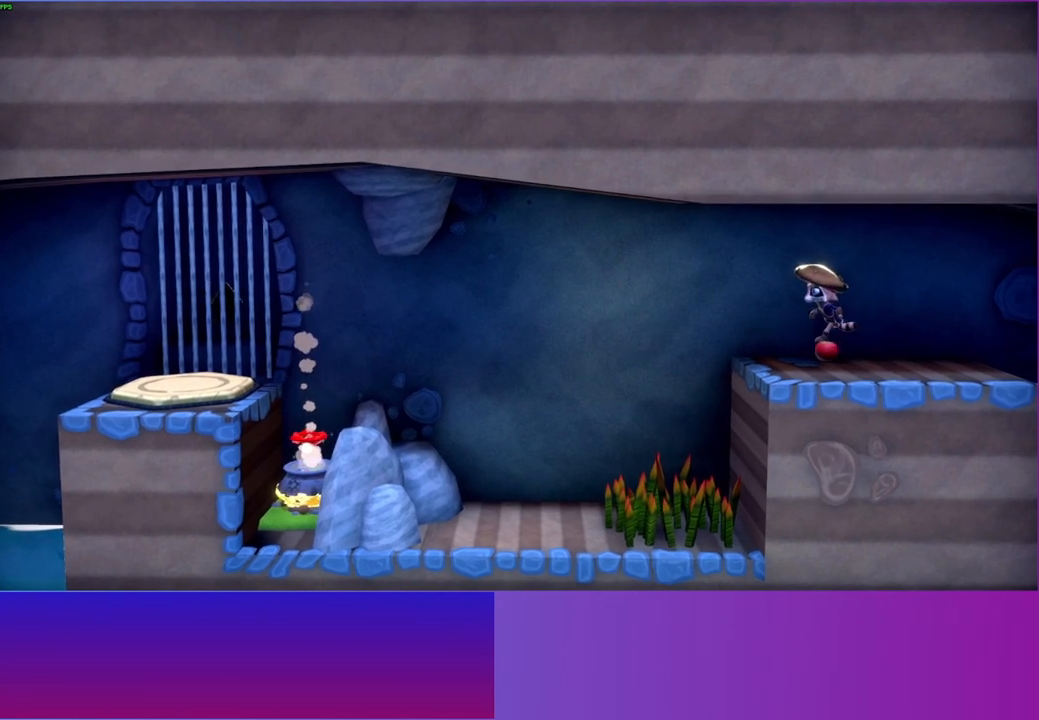
{"buttons": ["A"], "left_stick": "left", "right_stick": "center", "events": [[300, "A", "down"]]}
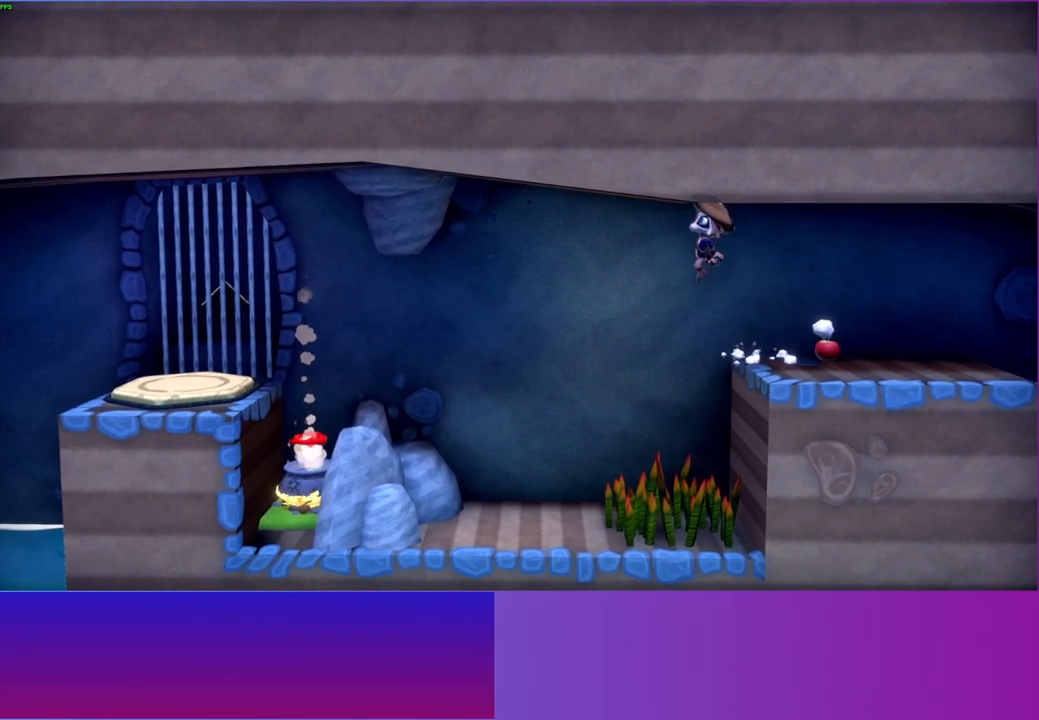
{"buttons": [], "left_stick": "left", "right_stick": "center", "events": [[33, "A", "up"]]}
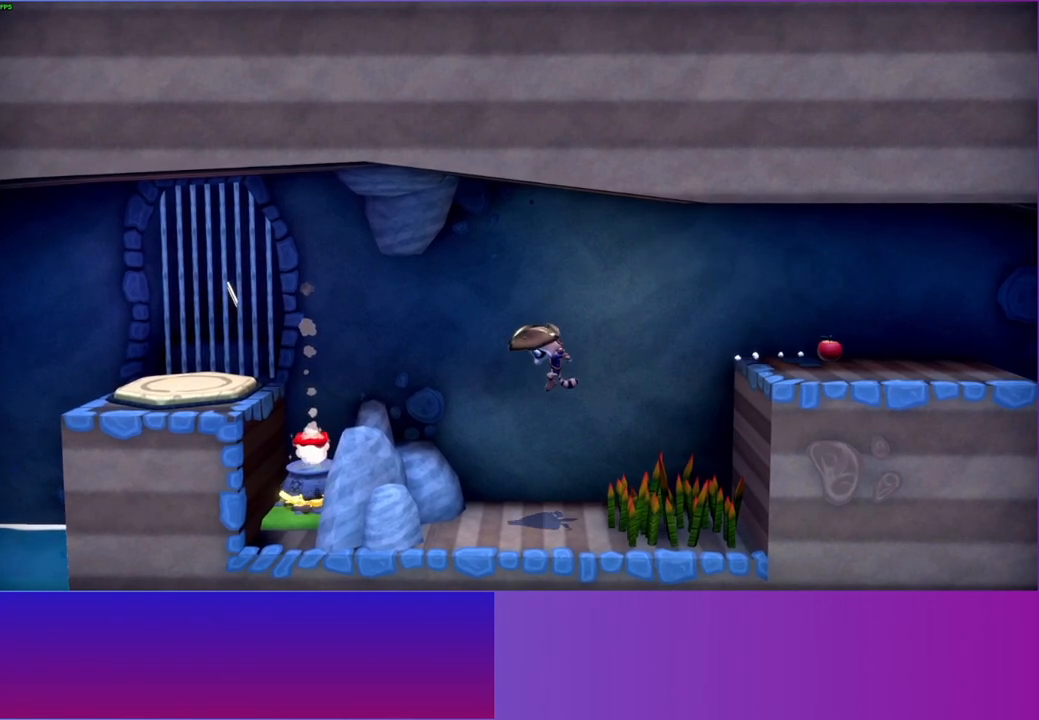
{"buttons": [], "left_stick": "left", "right_stick": "center", "events": [[150, "A", "down"], [250, "A", "up"]]}
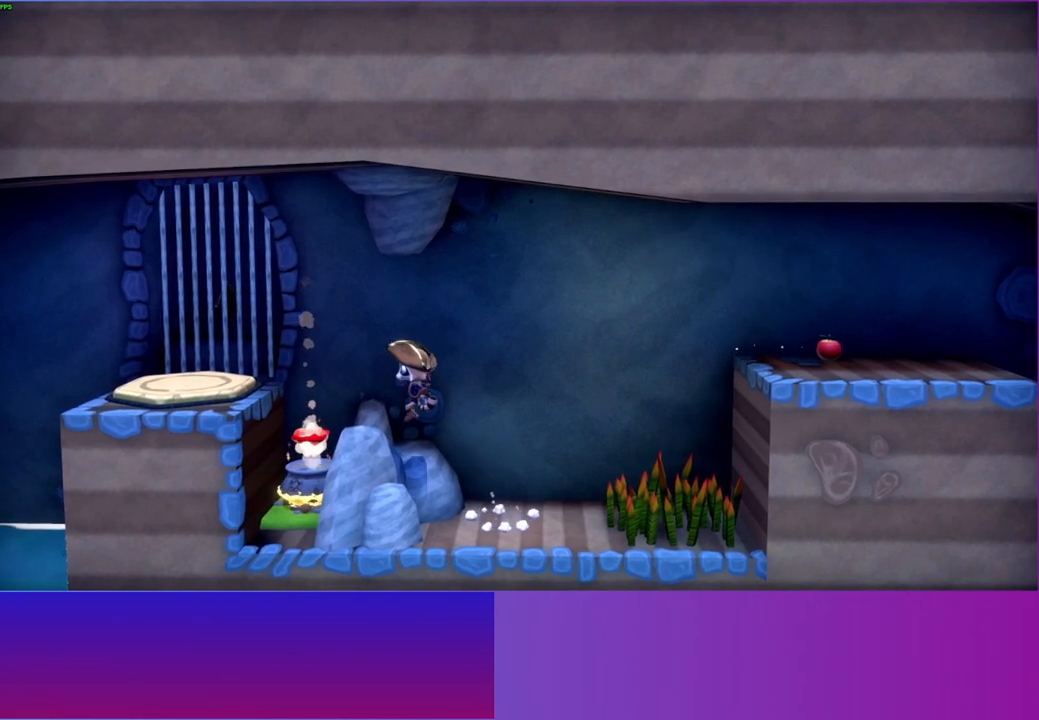
{"buttons": [], "left_stick": "left", "right_stick": "center", "events": [[133, "A", "down"], [300, "A", "up"]]}
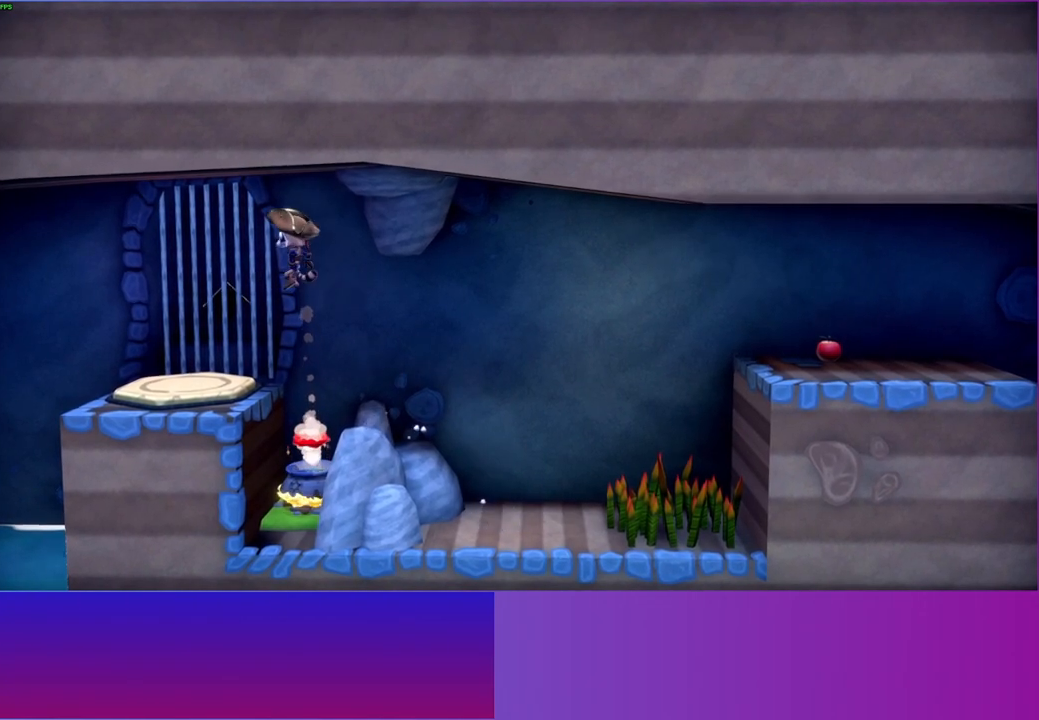
{"buttons": [], "left_stick": "right", "right_stick": "center", "events": [[200, "left_stick", "right"], [267, "Y", "down"], [367, "Y", "up"]]}
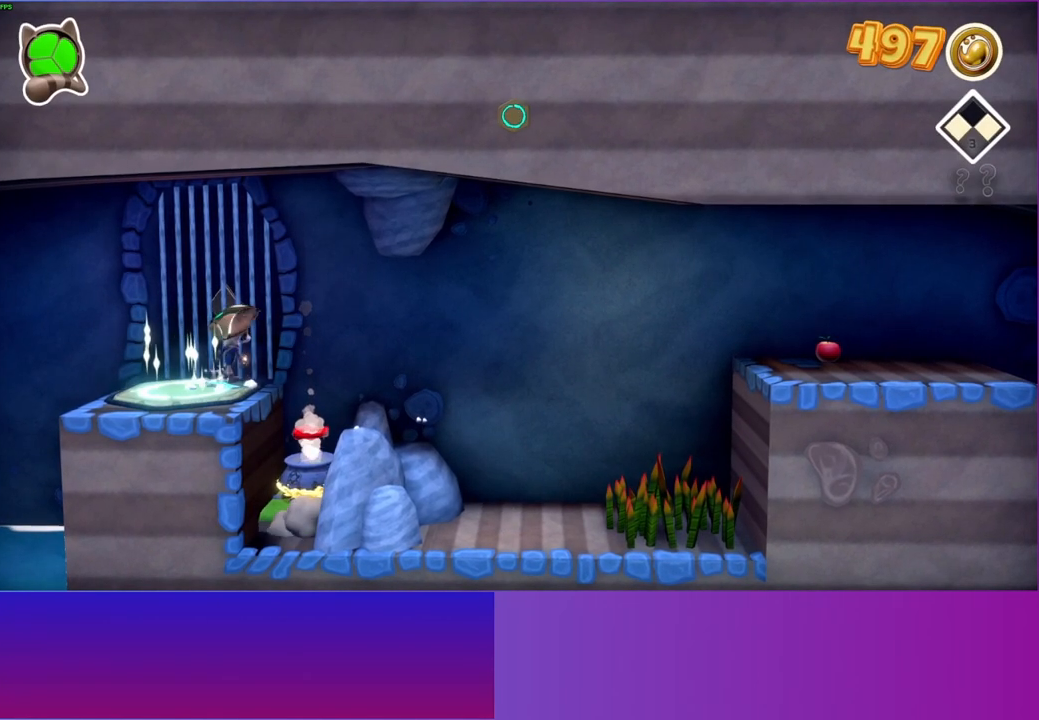
{"buttons": [], "left_stick": "right", "right_stick": "center", "events": [[100, "A", "down"], [233, "A", "up"]]}
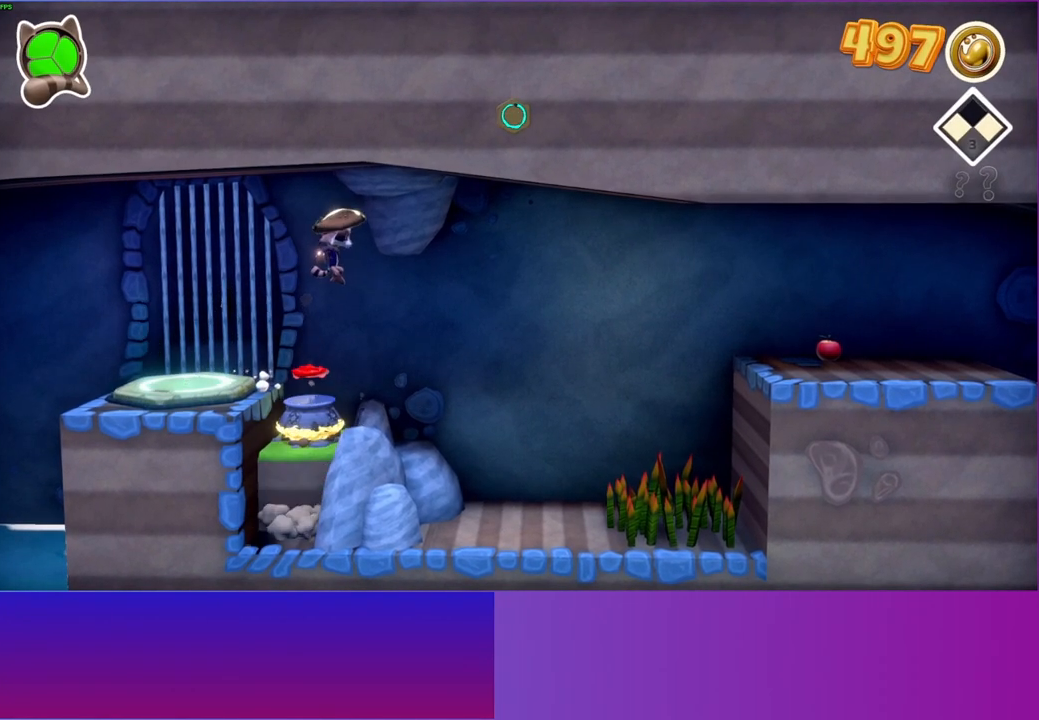
{"buttons": [], "left_stick": "right", "right_stick": "center", "events": []}
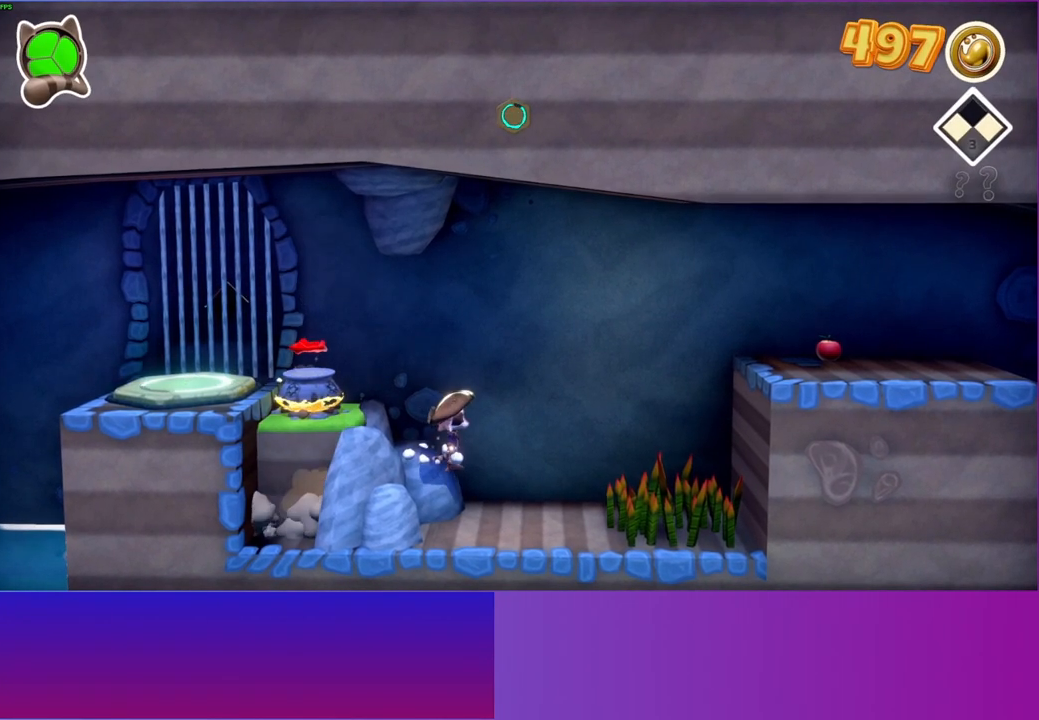
{"buttons": ["A"], "left_stick": "right", "right_stick": "center", "events": [[283, "A", "down"]]}
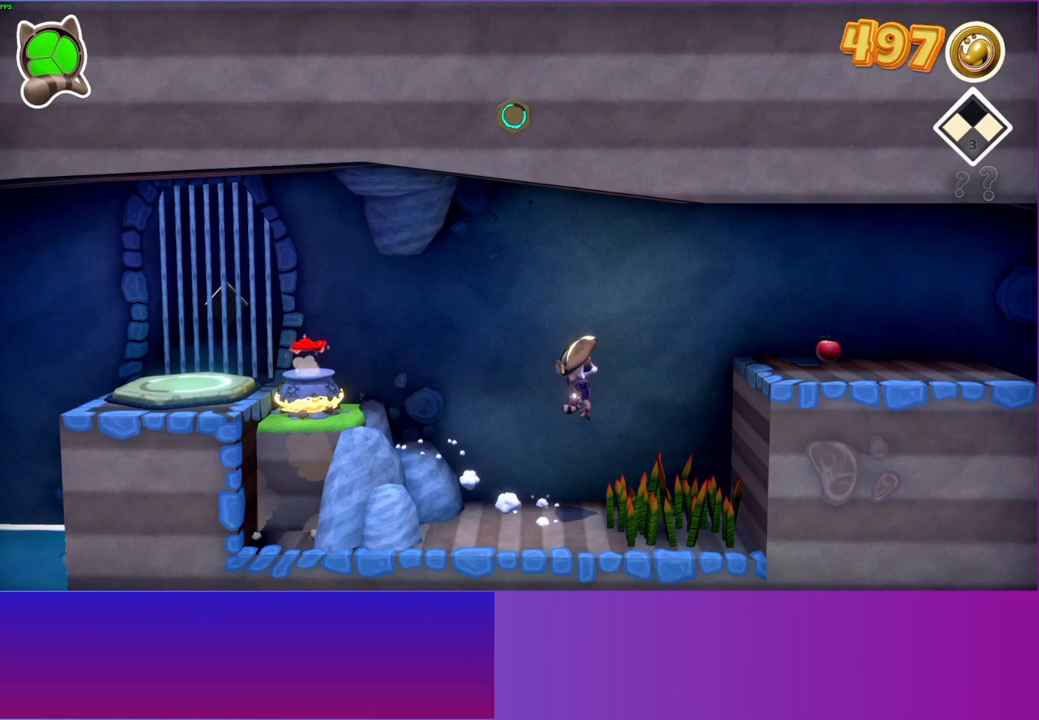
{"buttons": ["A"], "left_stick": "right", "right_stick": "center", "events": []}
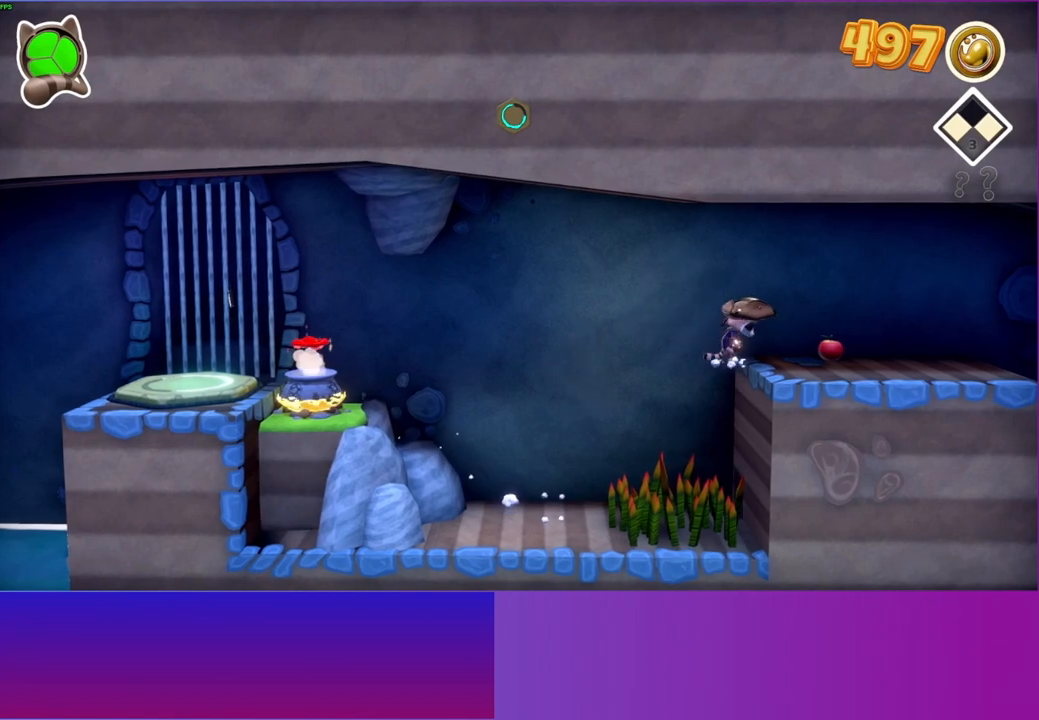
{"buttons": [], "left_stick": "center", "right_stick": "center", "events": [[67, "A", "up"], [250, "X", "down"], [250, "left_stick", "center"], [367, "X", "up"]]}
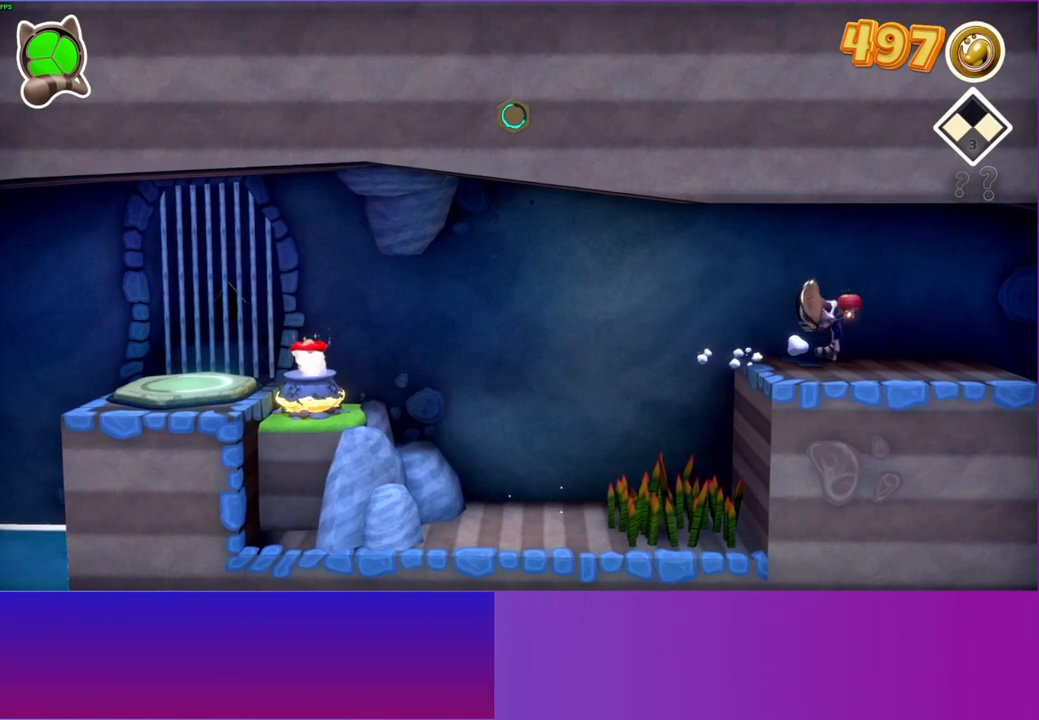
{"buttons": ["DPAD_LEFT"], "left_stick": "center", "right_stick": "center", "events": [[67, "DPAD_LEFT", "down"]]}
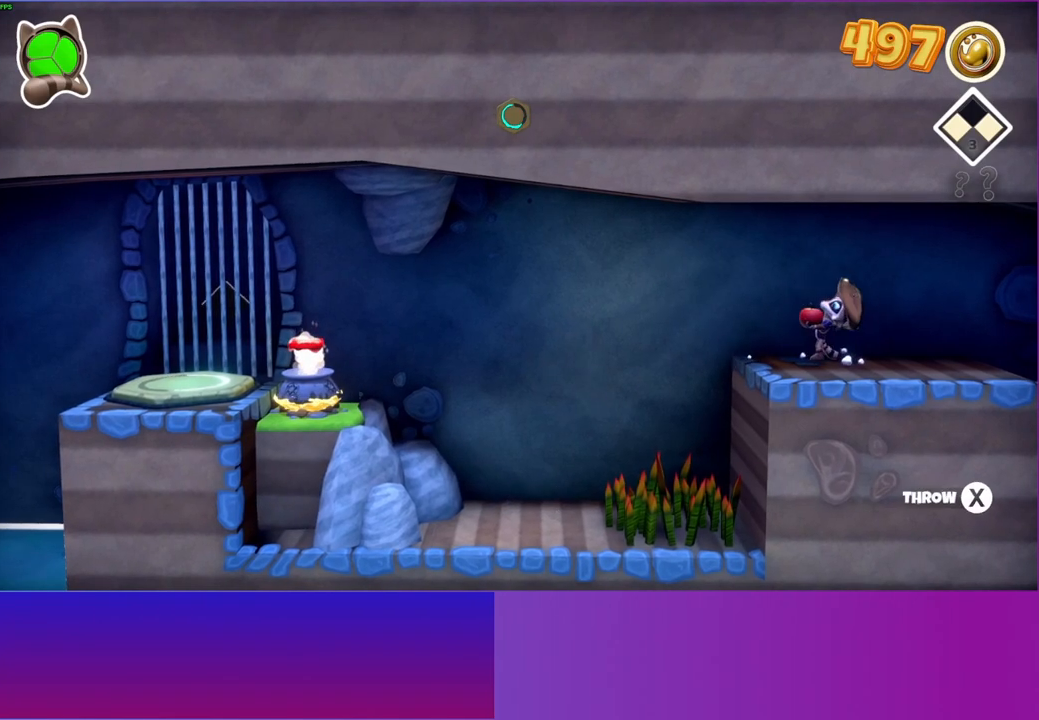
{"buttons": [], "left_stick": "left", "right_stick": "center", "events": [[50, "X", "down"], [133, "DPAD_LEFT", "up"], [150, "X", "up"], [300, "left_stick", "left"]]}
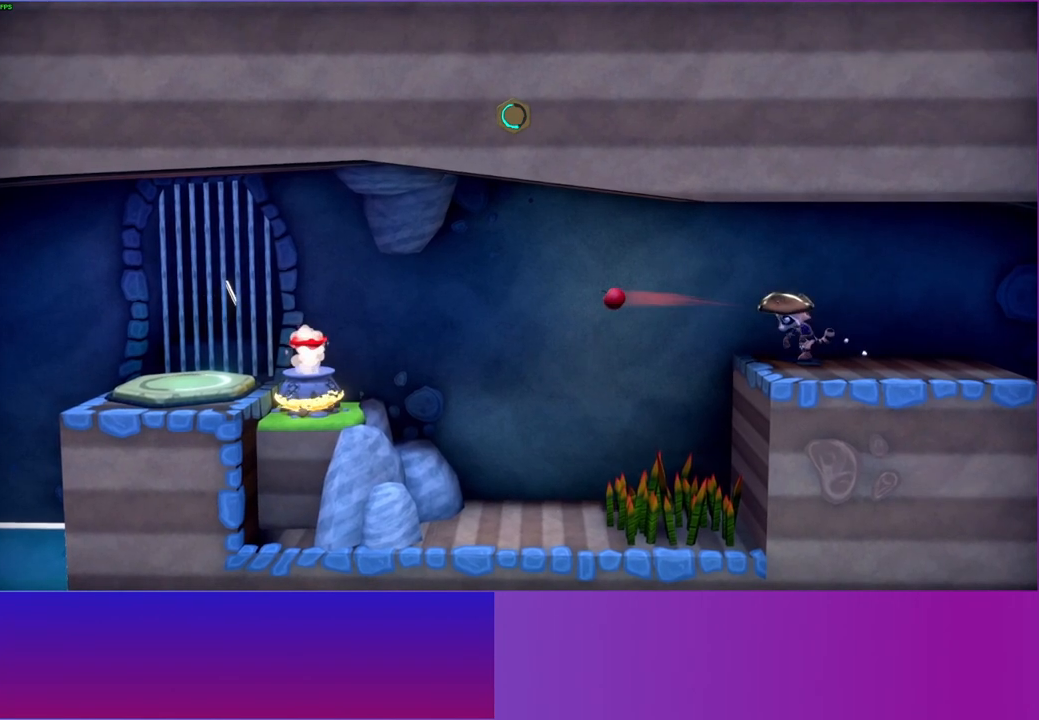
{"buttons": ["A"], "left_stick": "left", "right_stick": "center", "events": [[433, "A", "down"]]}
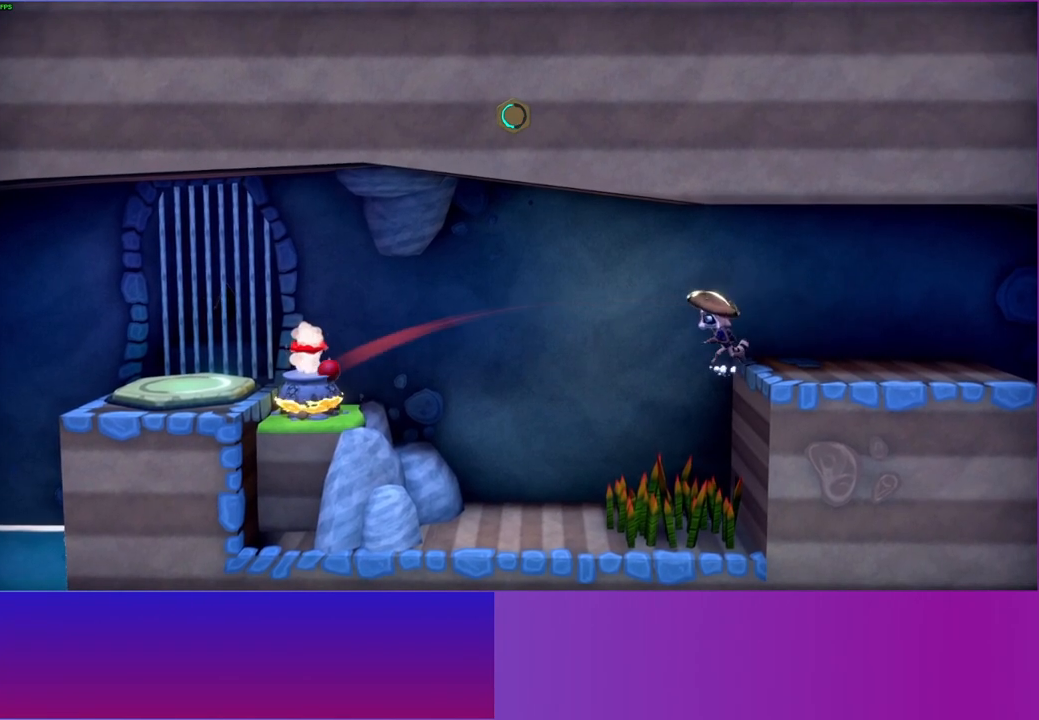
{"buttons": [], "left_stick": "left", "right_stick": "center", "events": [[233, "A", "up"]]}
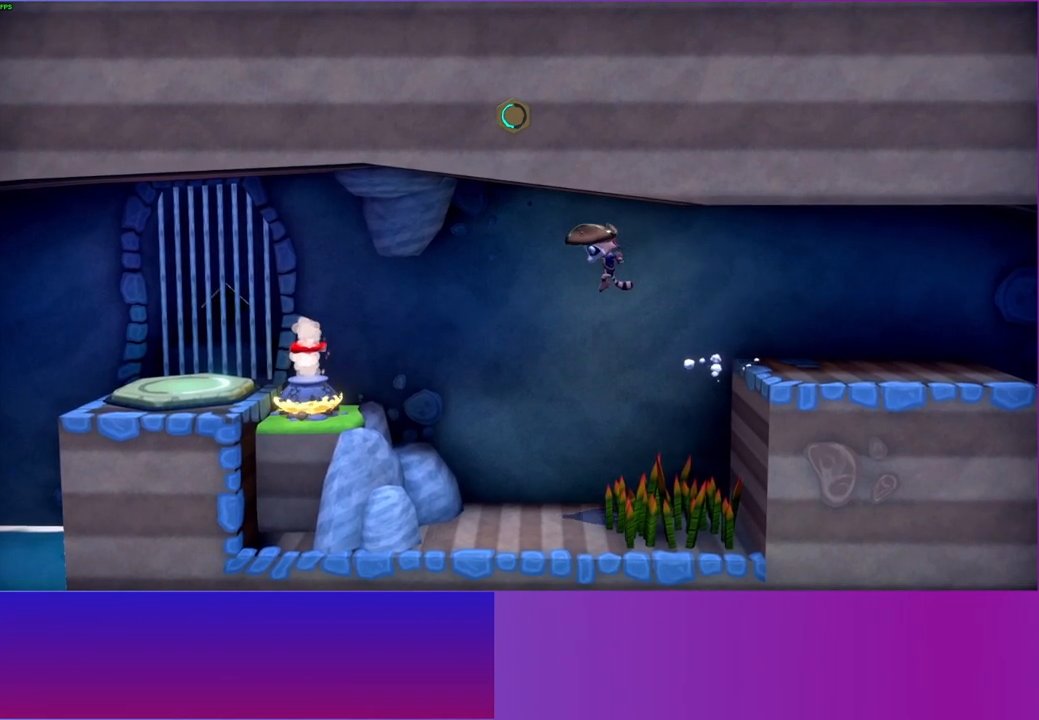
{"buttons": ["A"], "left_stick": "left", "right_stick": "center", "events": [[400, "A", "down"]]}
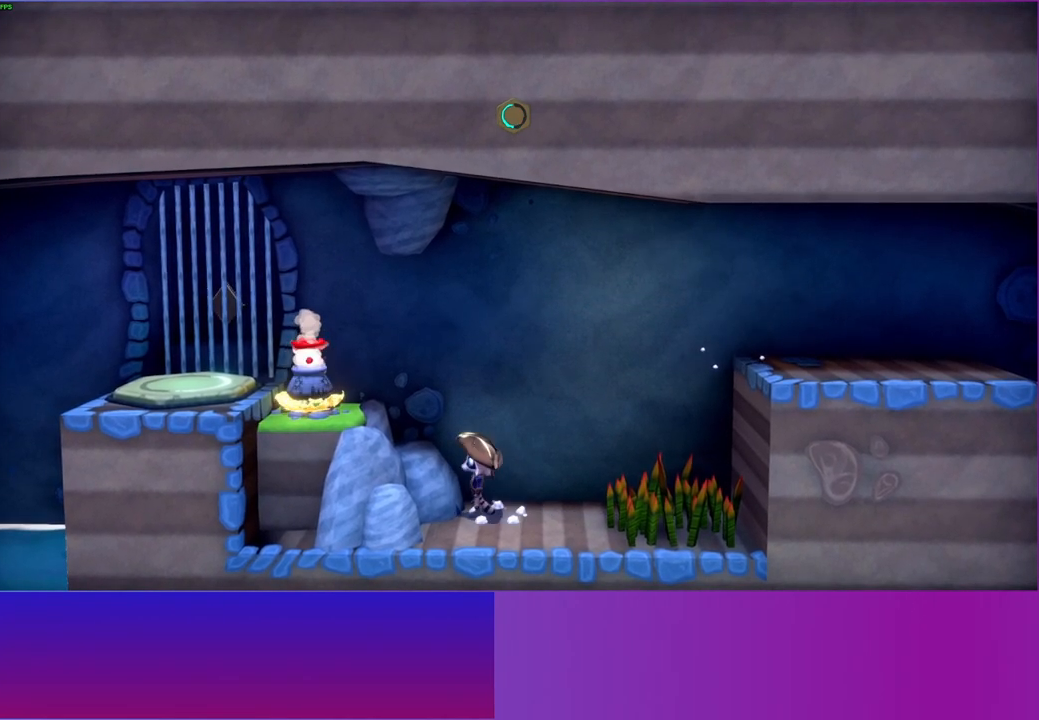
{"buttons": [], "left_stick": "left", "right_stick": "center", "events": [[250, "A", "up"]]}